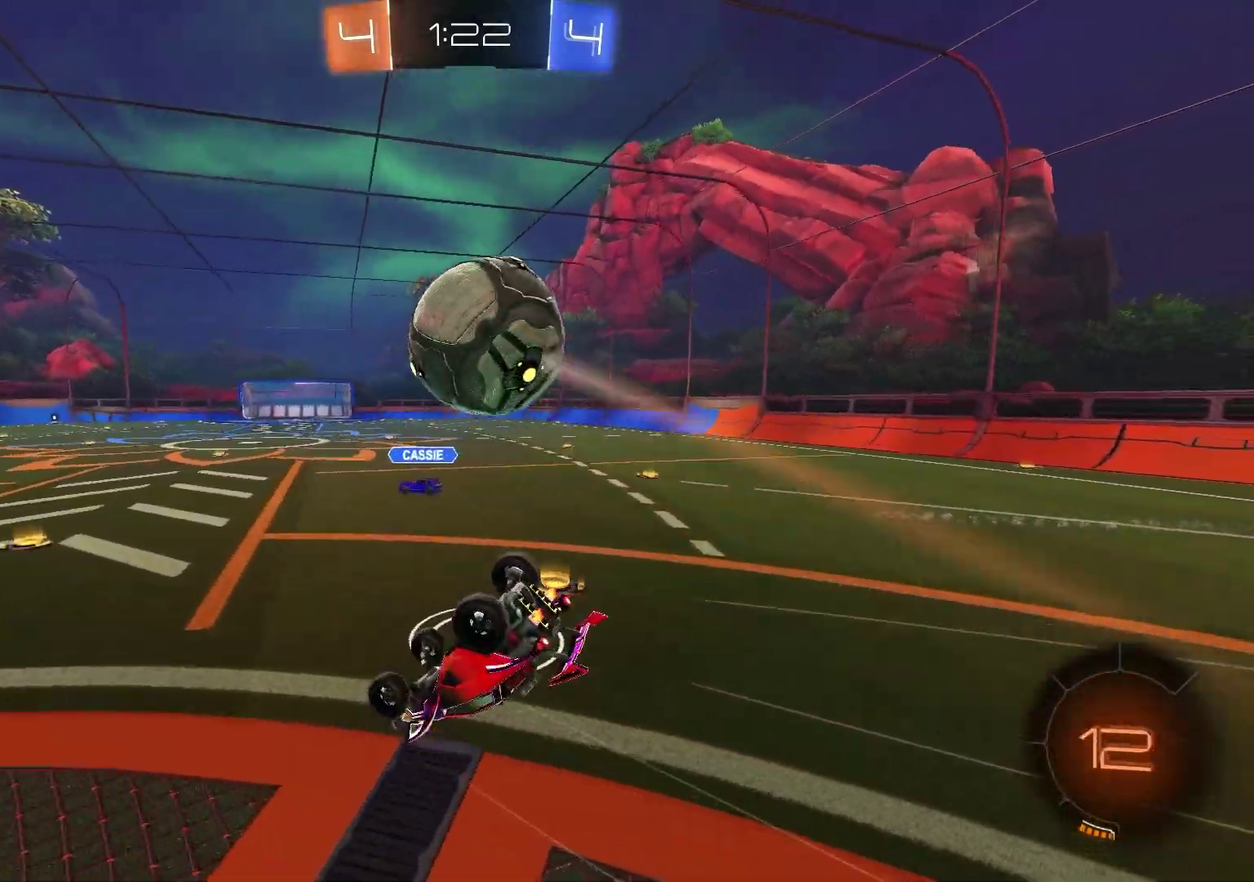
Gameplay with a controller (PlayStation layout); each line is a JSON object with the inputs held at the frame after it (dt_ms = milliseconds from this image to that frame). "events" lists button and stick changes between this image and that frame as [ms after this image, input, new state], when the widget could be followed in between.
{"dt_ms": 300, "buttons": ["SQUARE"], "left_stick": "down", "right_stick": "center"}
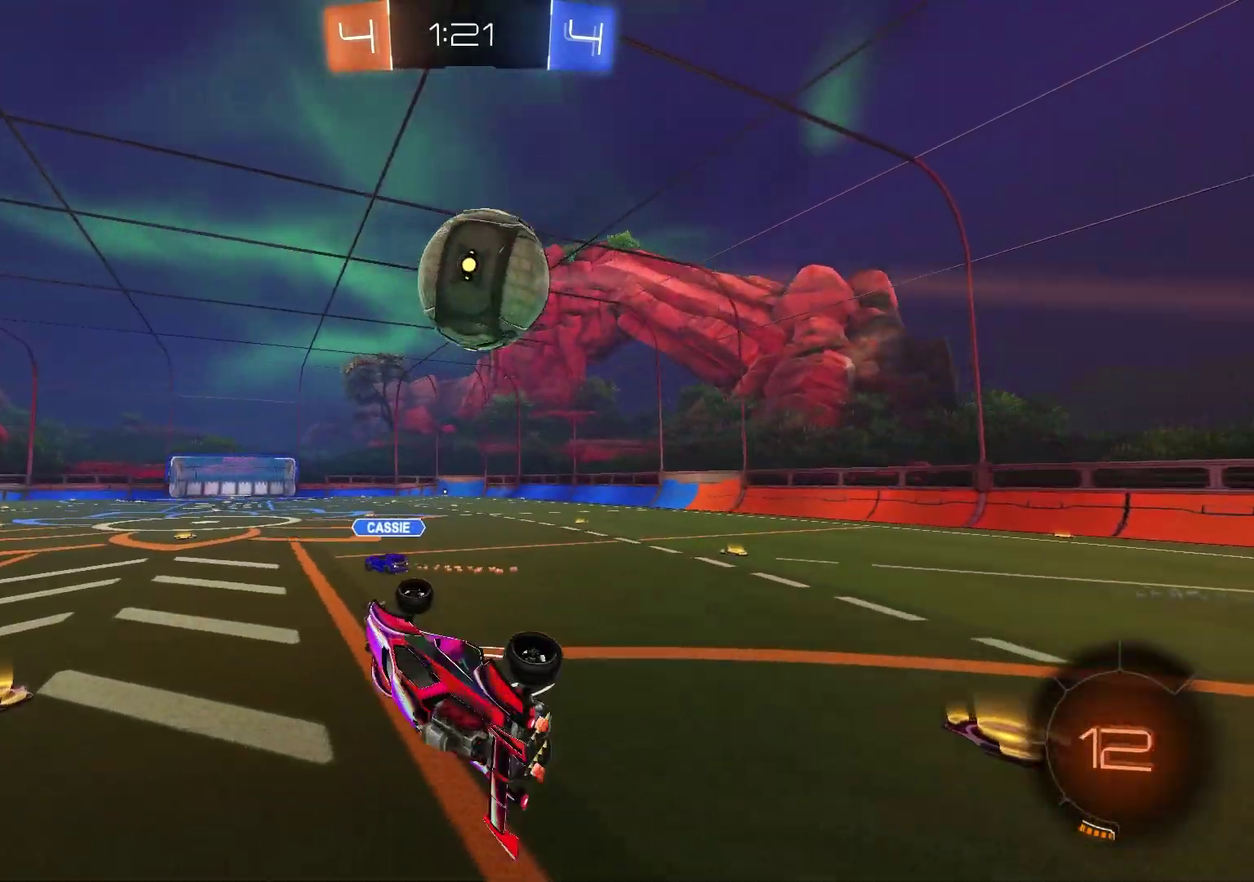
{"dt_ms": 500, "buttons": ["R2"], "left_stick": "right", "right_stick": "center", "events": [[17, "left_stick", "down-left"], [133, "left_stick", "left"], [167, "SQUARE", "up"], [200, "left_stick", "center"], [350, "R2", "down"], [417, "left_stick", "right"]]}
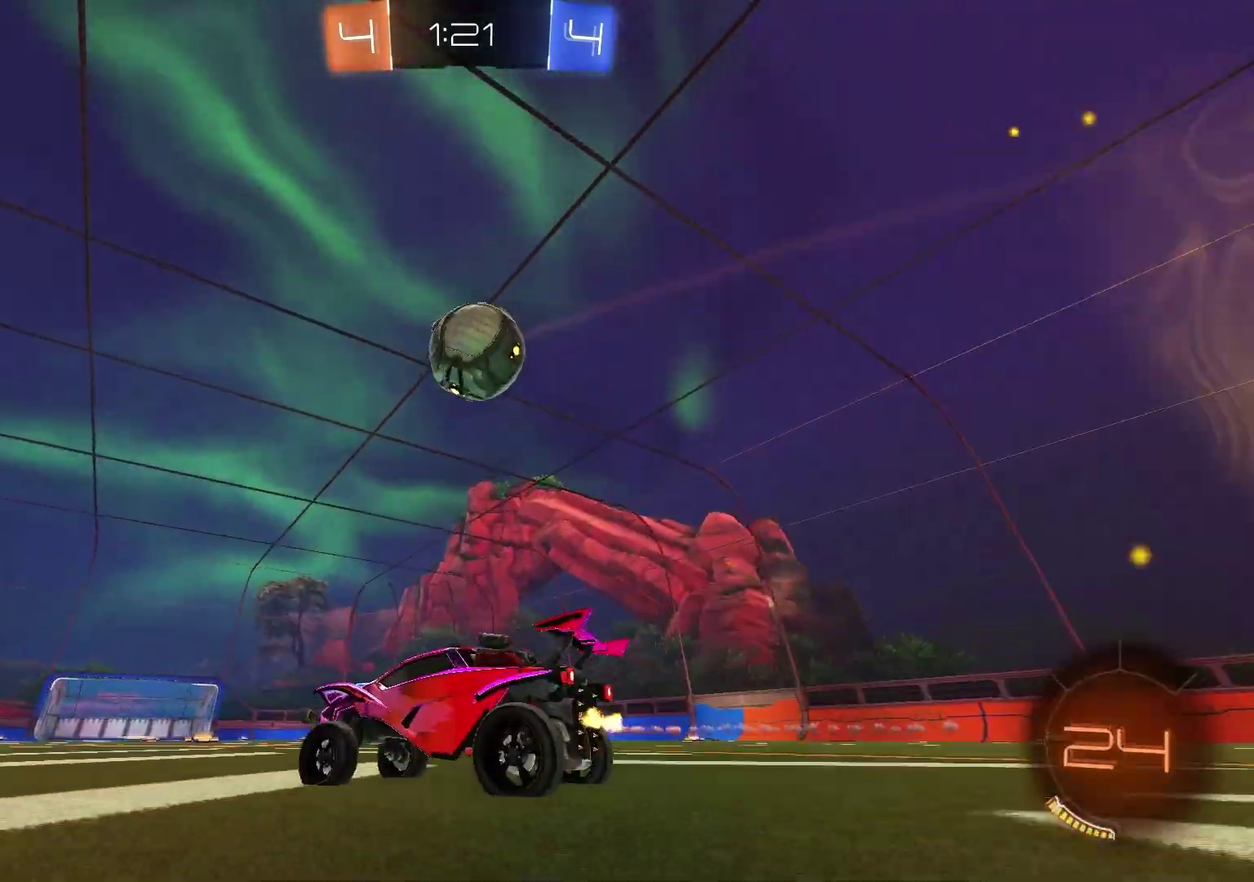
{"dt_ms": 500, "buttons": ["CROSS", "R1", "R2"], "left_stick": "center", "right_stick": "center", "events": [[50, "R1", "down"], [117, "left_stick", "center"], [200, "R1", "up"], [250, "CROSS", "down"], [267, "left_stick", "down-right"], [333, "R1", "down"], [417, "CROSS", "up"], [450, "left_stick", "center"], [467, "CROSS", "down"]]}
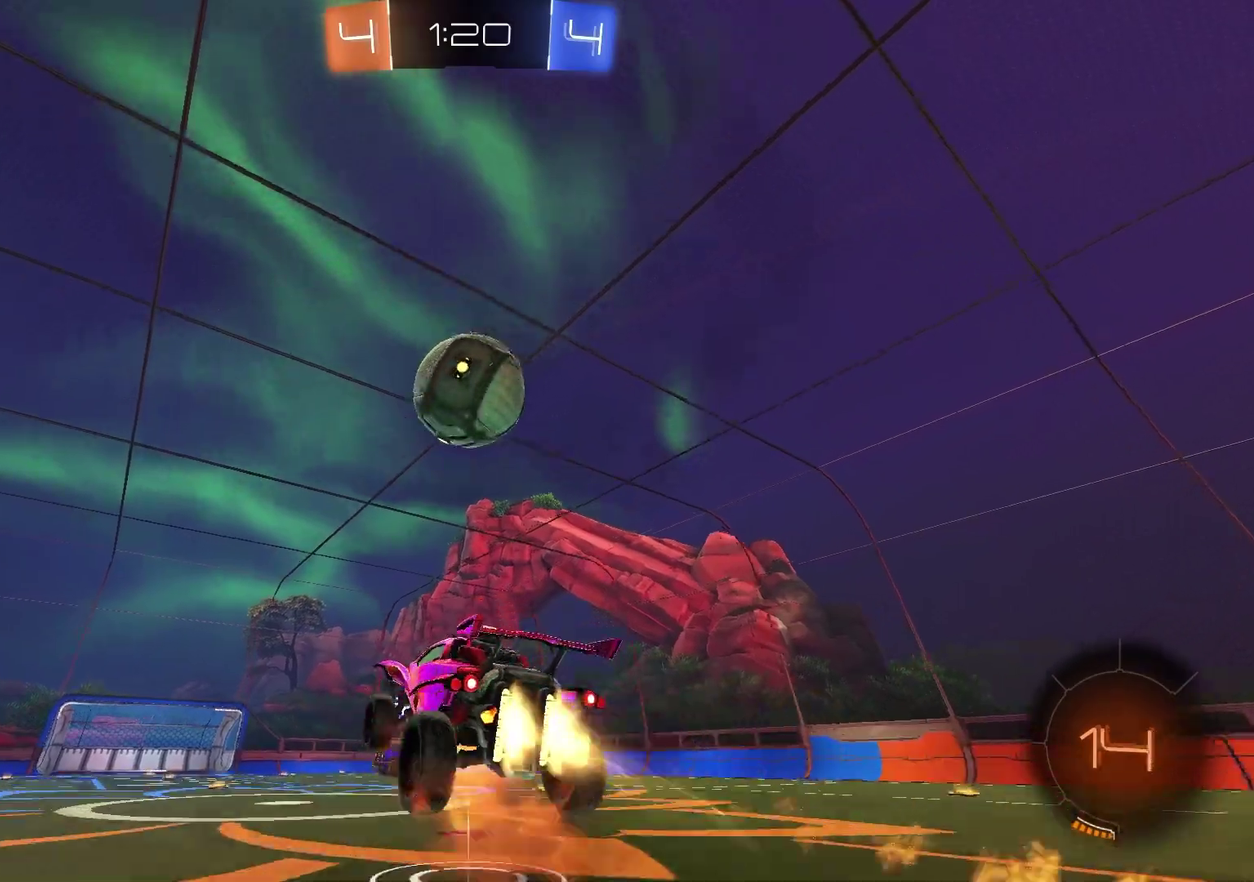
{"dt_ms": 400, "buttons": ["R1", "R2"], "left_stick": "up", "right_stick": "center", "events": [[50, "left_stick", "right"], [117, "CROSS", "up"], [150, "L1", "down"], [183, "left_stick", "down-left"], [317, "L1", "up"], [367, "left_stick", "up"]]}
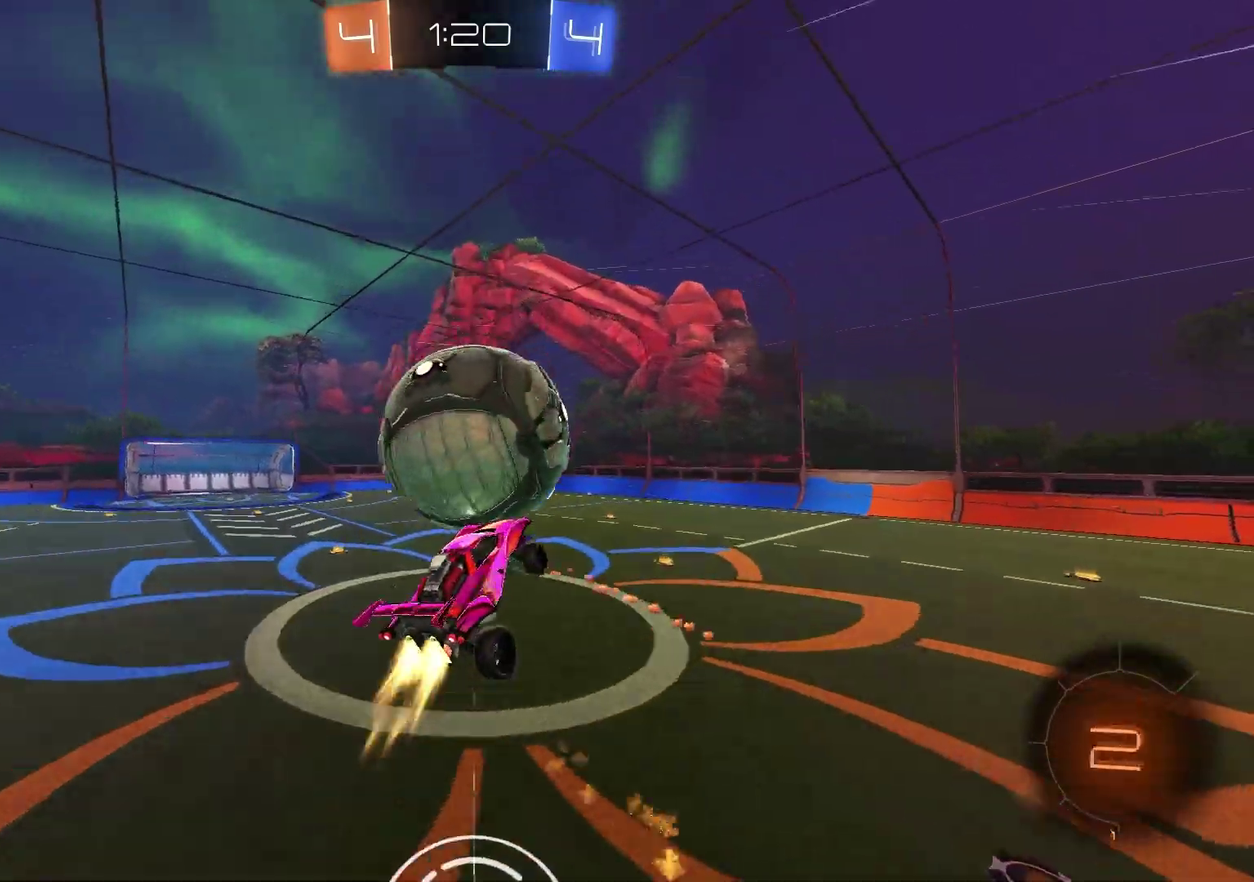
{"dt_ms": 600, "buttons": ["TRIANGLE", "L1"], "left_stick": "down", "right_stick": "center", "events": [[17, "left_stick", "up-left"], [50, "R1", "up"], [67, "R2", "up"], [150, "left_stick", "left"], [200, "left_stick", "center"], [333, "left_stick", "down"], [433, "L1", "down"], [450, "left_stick", "down-left"], [500, "TRIANGLE", "down"], [600, "left_stick", "down"]]}
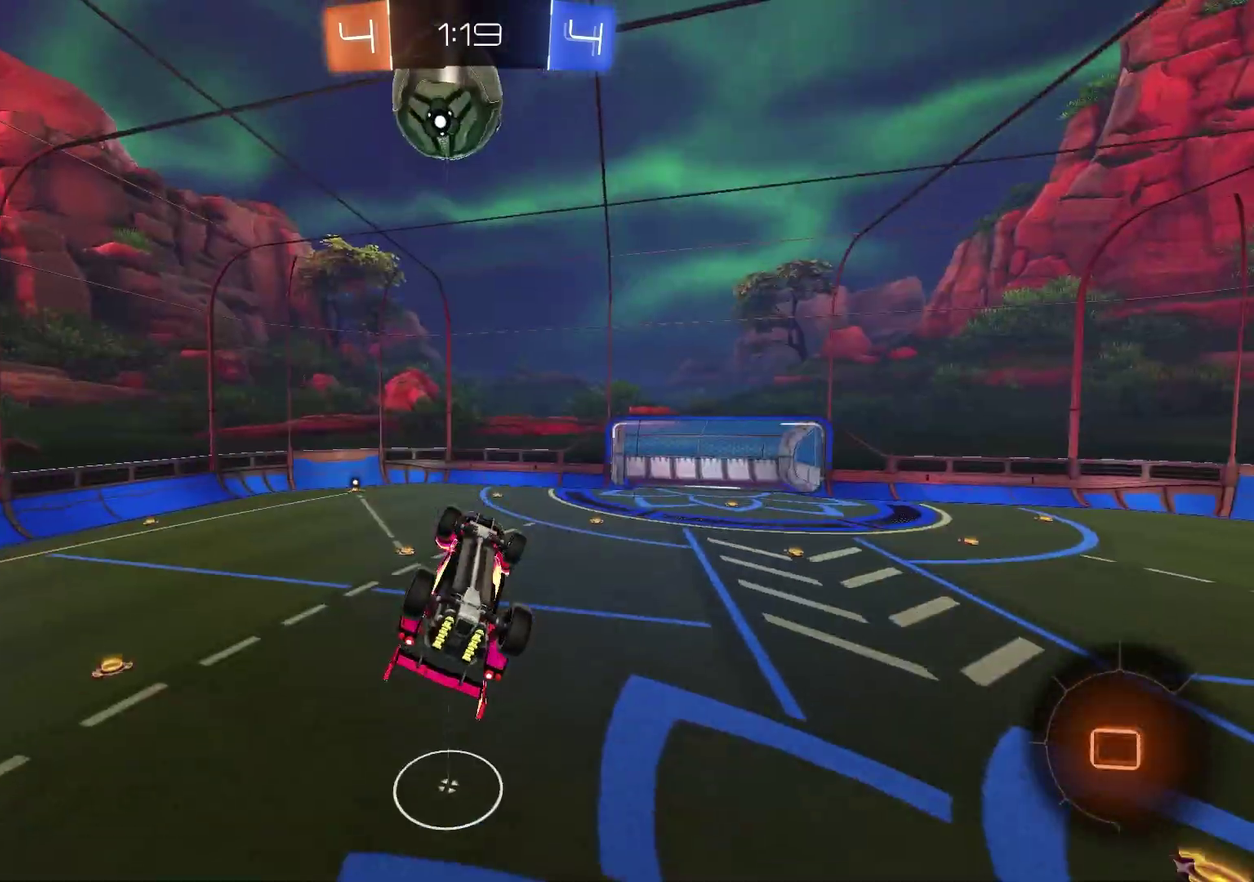
{"dt_ms": 300, "buttons": ["SQUARE", "R1"], "left_stick": "center", "right_stick": "center", "events": [[33, "TRIANGLE", "up"], [67, "L1", "up"], [100, "left_stick", "down-right"], [200, "left_stick", "up-right"], [217, "R1", "down"], [267, "left_stick", "center"], [283, "SQUARE", "down"]]}
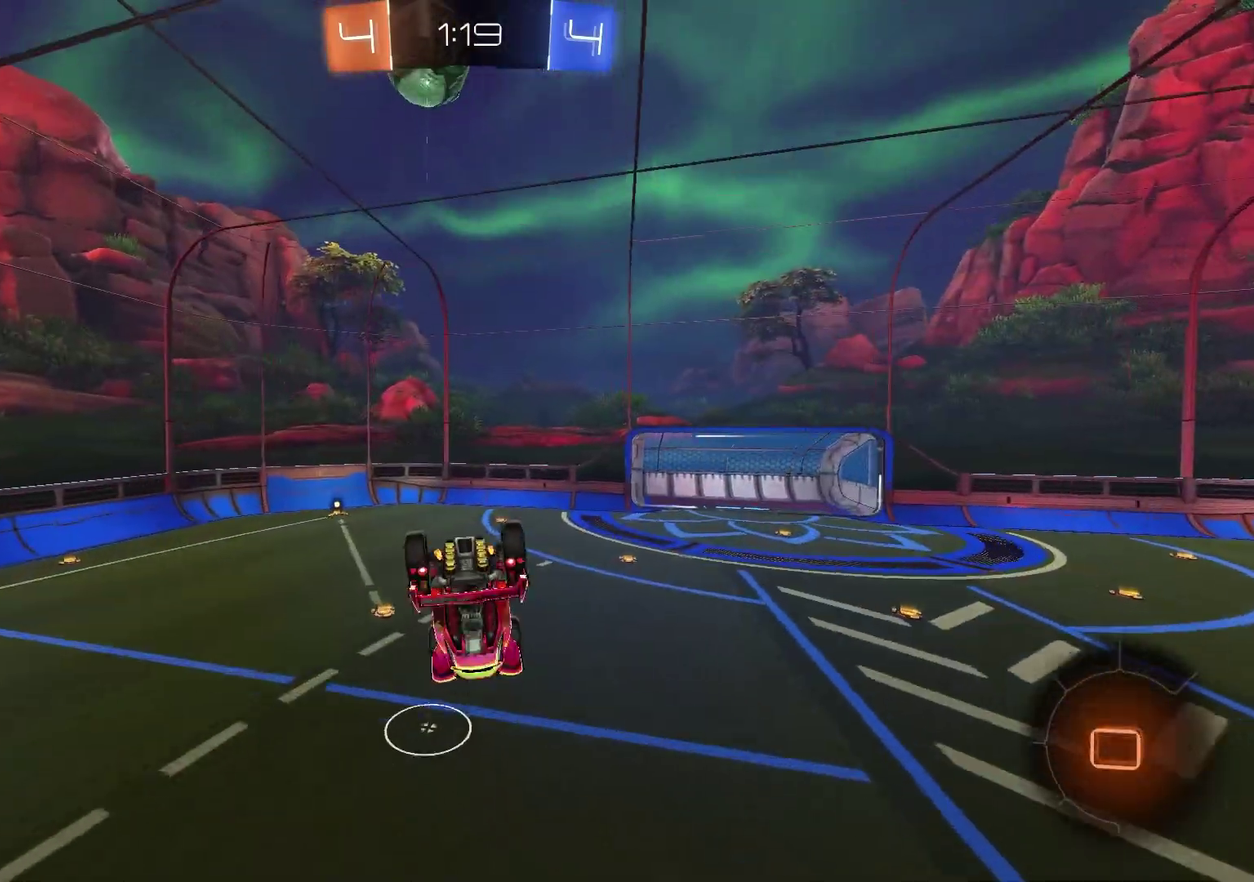
{"dt_ms": 700, "buttons": ["R2"], "left_stick": "center", "right_stick": "center", "events": [[67, "left_stick", "up"], [117, "left_stick", "up-right"], [250, "left_stick", "right"], [317, "left_stick", "down-right"], [450, "SQUARE", "up"], [483, "R1", "up"], [483, "left_stick", "center"], [683, "R2", "down"]]}
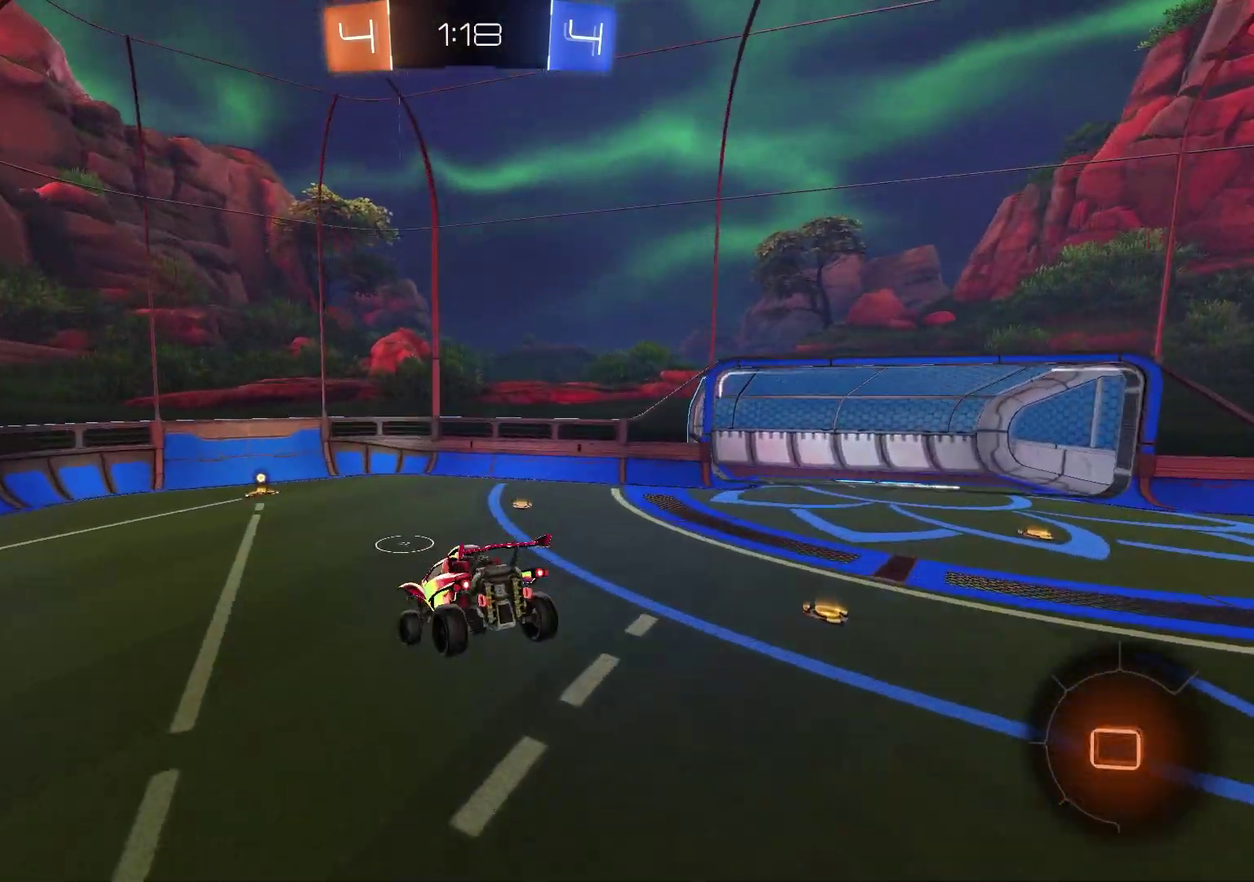
{"dt_ms": 300, "buttons": ["R2"], "left_stick": "center", "right_stick": "center", "events": [[50, "TRIANGLE", "down"], [133, "TRIANGLE", "up"], [183, "left_stick", "up"], [283, "left_stick", "center"]]}
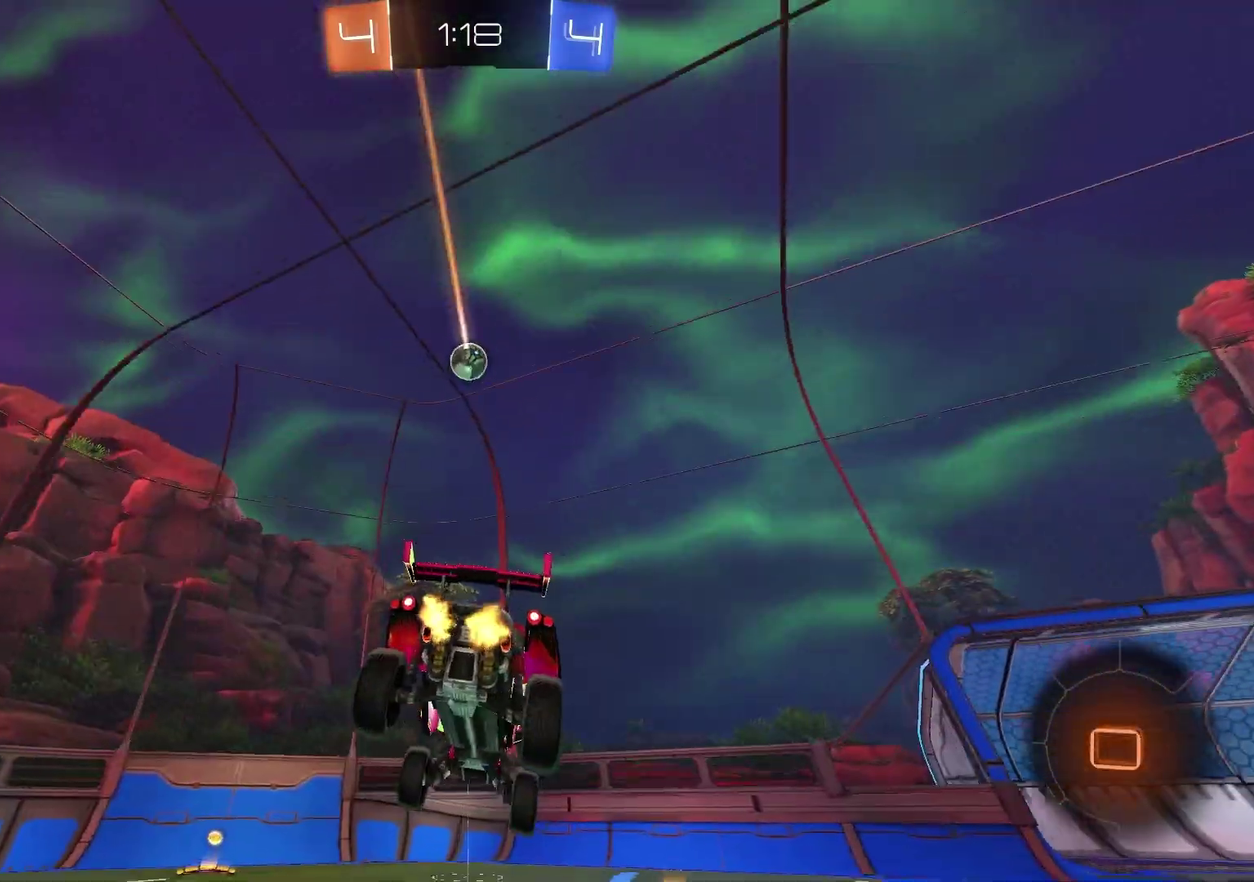
{"dt_ms": 700, "buttons": ["R2"], "left_stick": "center", "right_stick": "center", "events": [[200, "left_stick", "left"], [317, "L1", "down"], [383, "L1", "up"], [450, "TRIANGLE", "down"], [533, "left_stick", "center"], [550, "TRIANGLE", "up"]]}
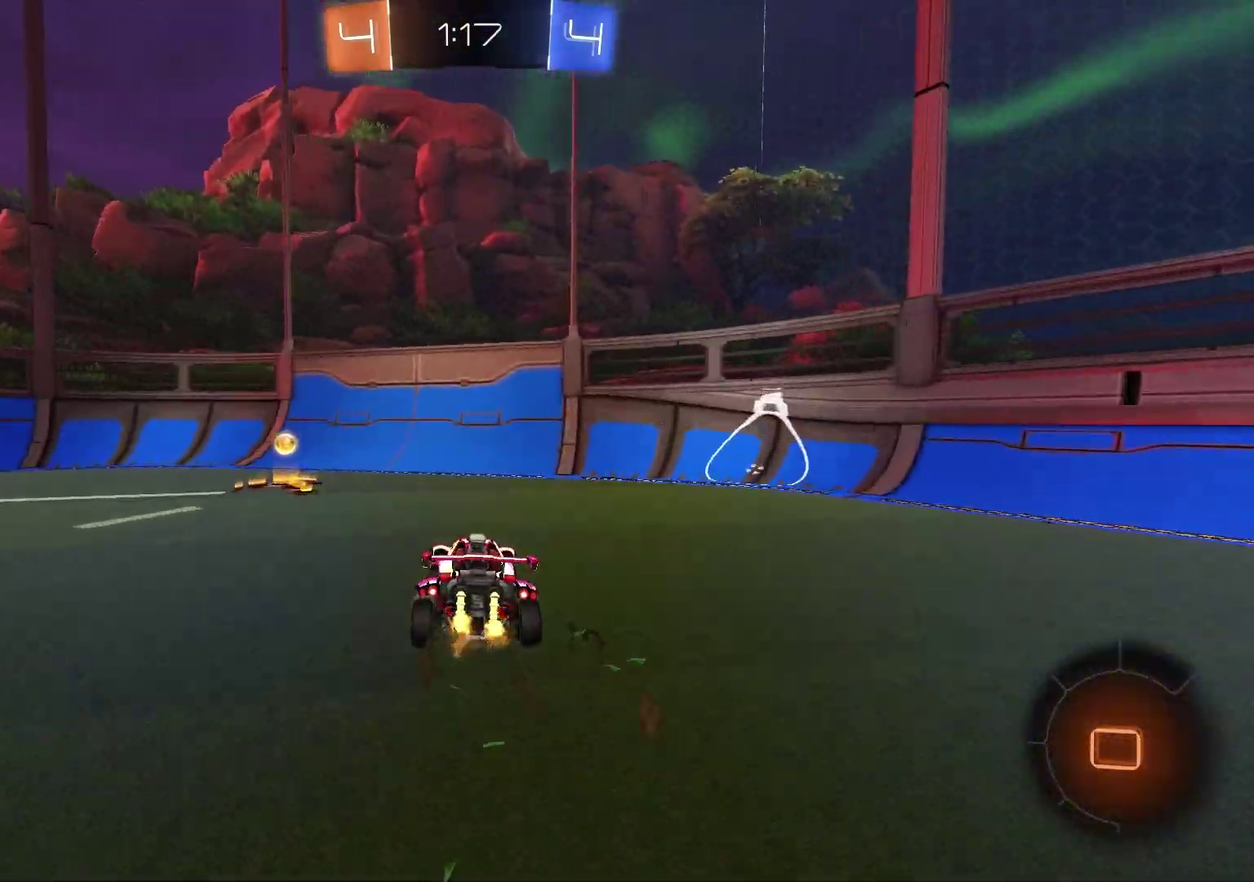
{"dt_ms": 300, "buttons": ["L1"], "left_stick": "left", "right_stick": "center", "events": [[100, "left_stick", "left"], [267, "L1", "down"], [267, "R2", "up"]]}
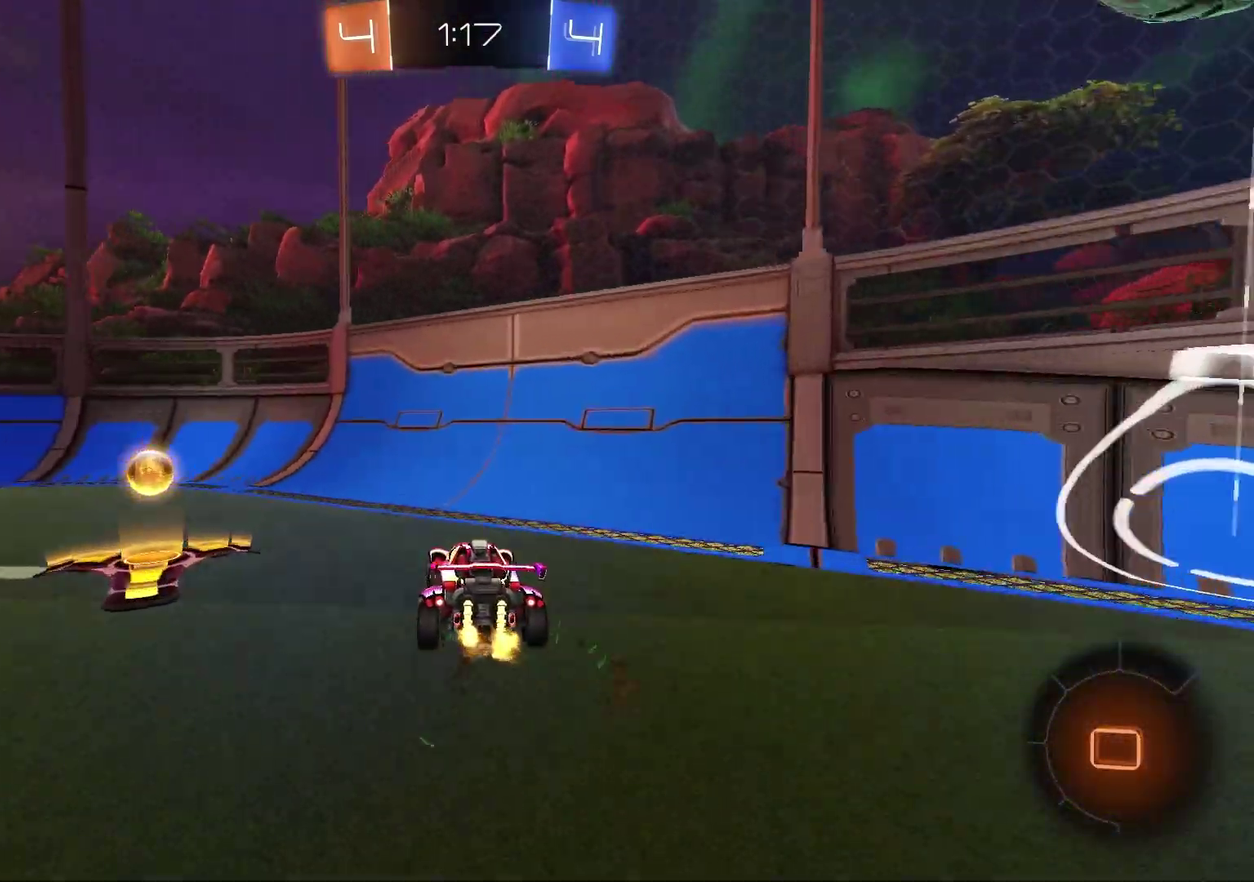
{"dt_ms": 900, "buttons": ["R2"], "left_stick": "up-right", "right_stick": "center", "events": [[83, "L1", "up"], [83, "TRIANGLE", "down"], [200, "TRIANGLE", "up"], [267, "L1", "down"], [350, "R2", "down"], [400, "L1", "up"], [650, "left_stick", "center"], [900, "left_stick", "up-right"]]}
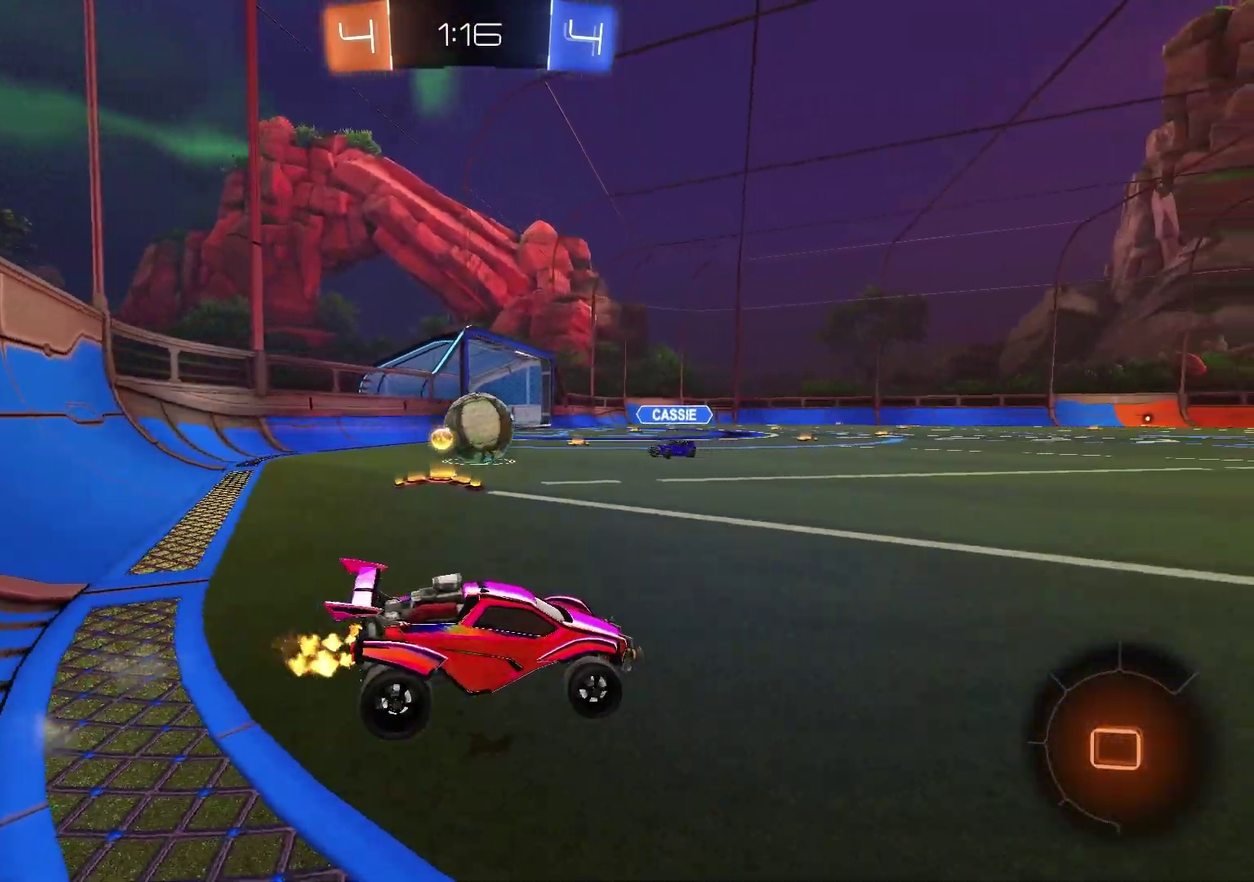
{"dt_ms": 300, "buttons": ["R2"], "left_stick": "center", "right_stick": "center", "events": [[117, "left_stick", "center"]]}
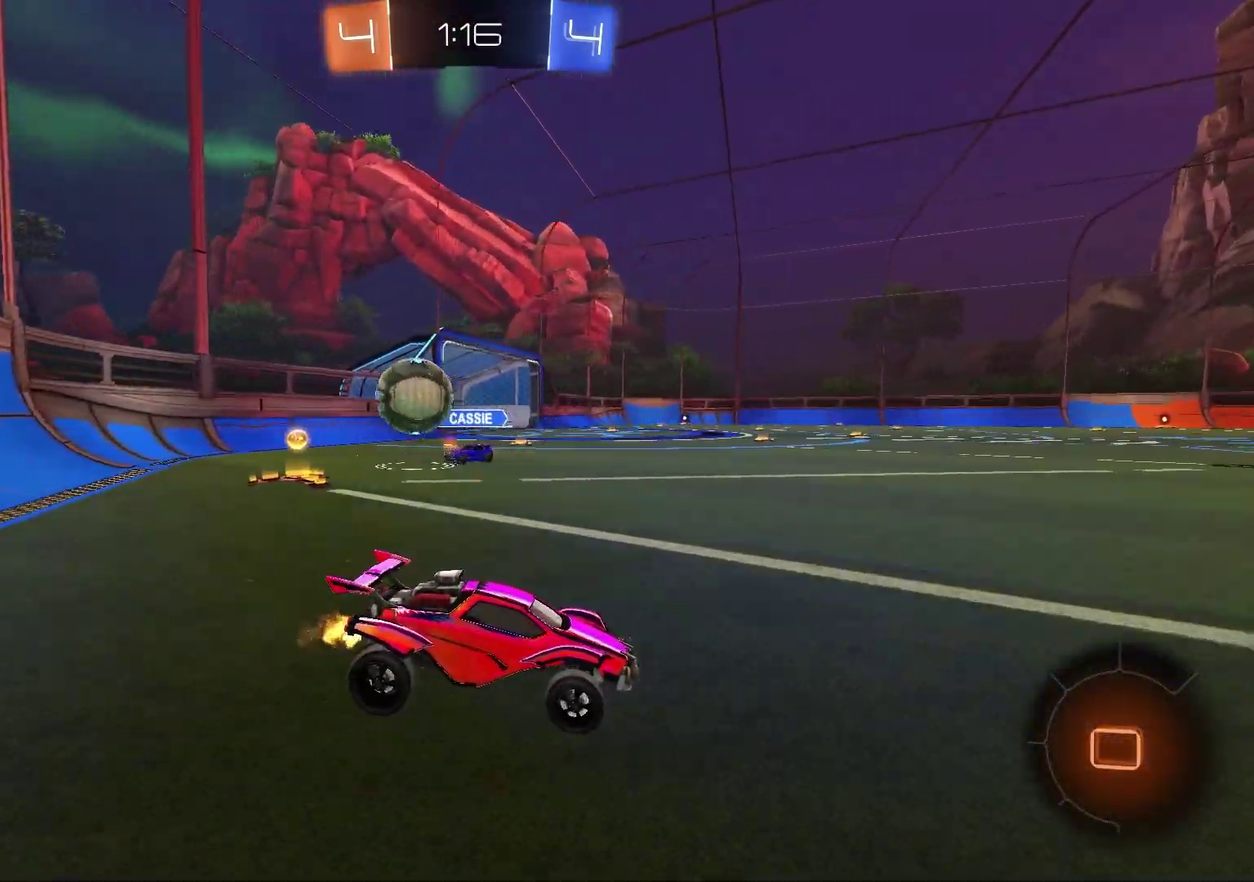
{"dt_ms": 600, "buttons": ["TRIANGLE", "R2"], "left_stick": "up-right", "right_stick": "center", "events": [[67, "left_stick", "right"], [167, "left_stick", "center"], [217, "TRIANGLE", "down"], [350, "TRIANGLE", "up"], [533, "left_stick", "up-right"], [550, "TRIANGLE", "down"]]}
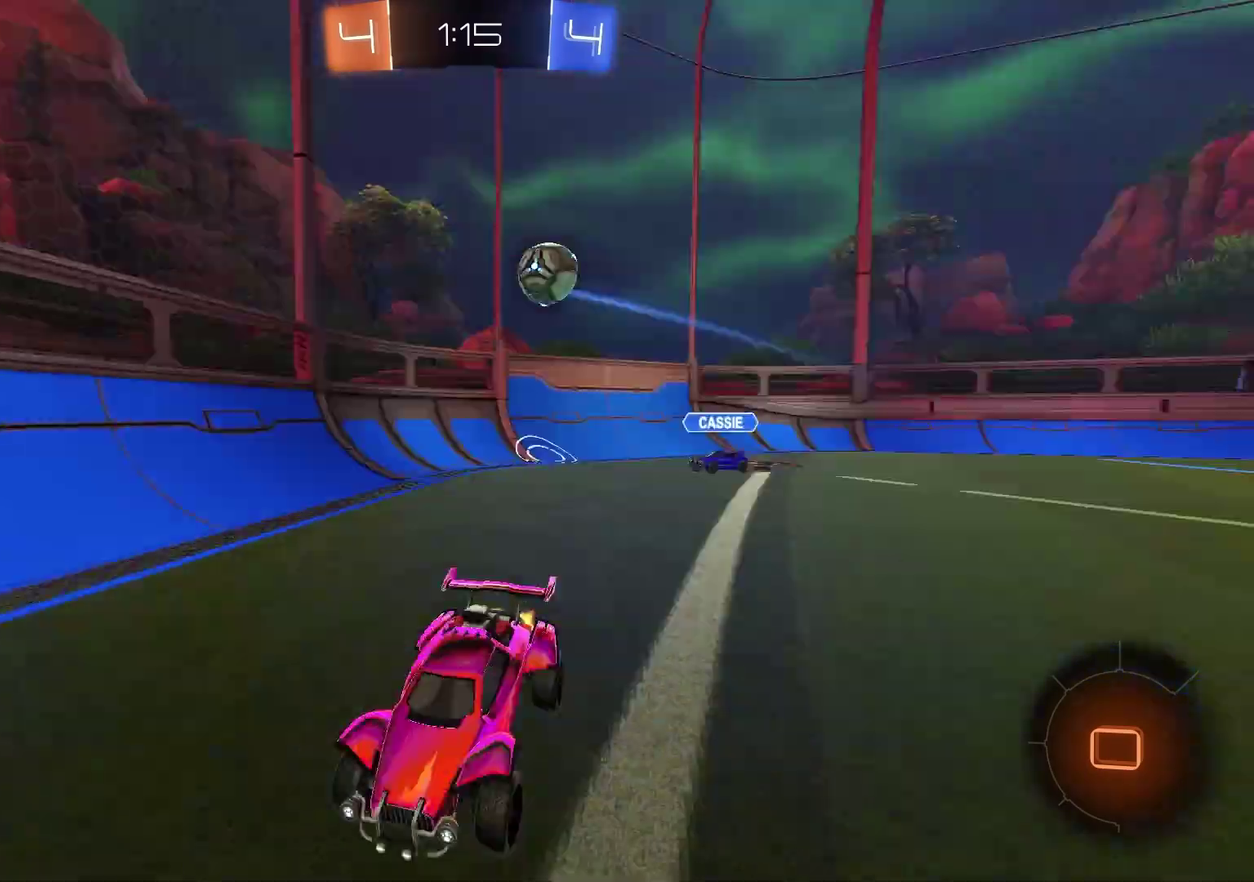
{"dt_ms": 400, "buttons": ["TRIANGLE", "R1", "R2"], "left_stick": "center", "right_stick": "center"}
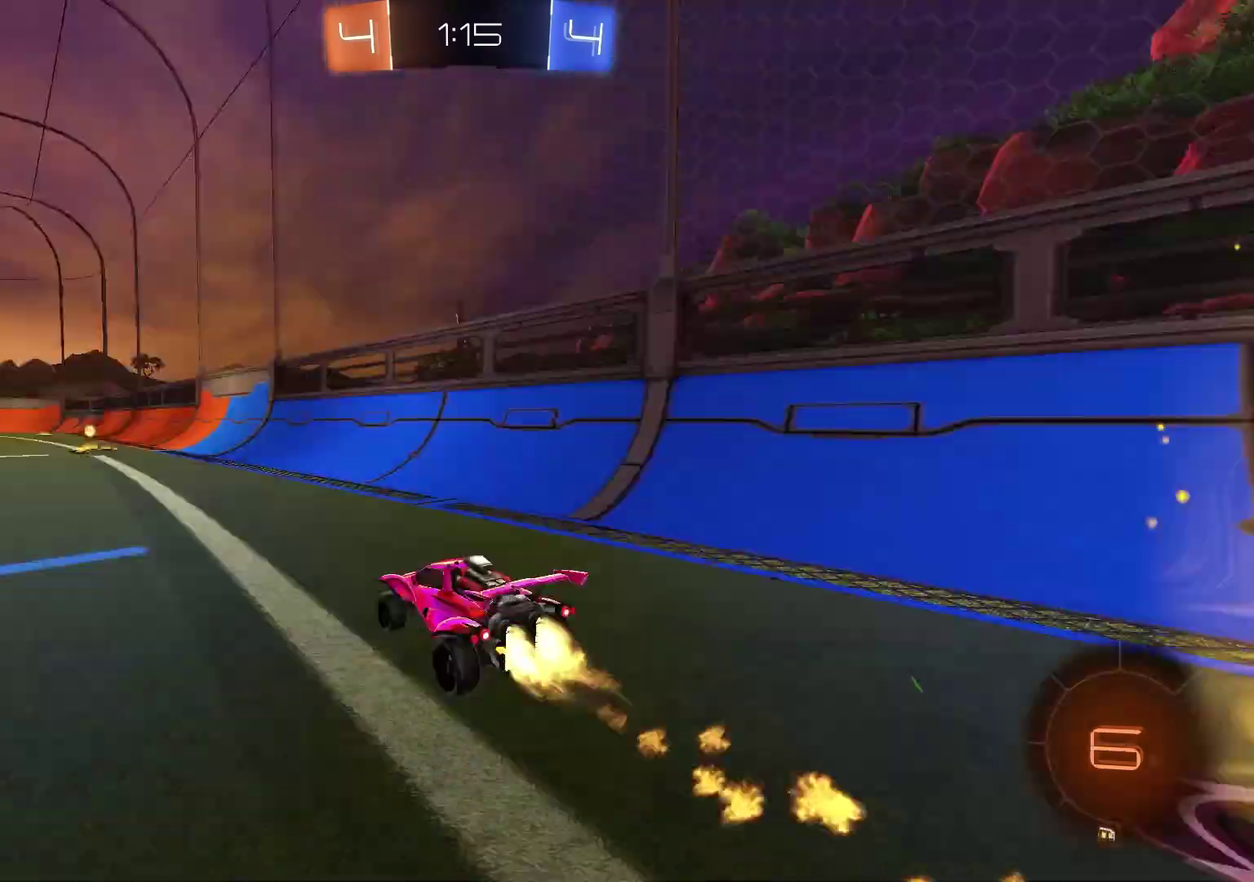
{"dt_ms": 600, "buttons": [], "left_stick": "center", "right_stick": "center"}
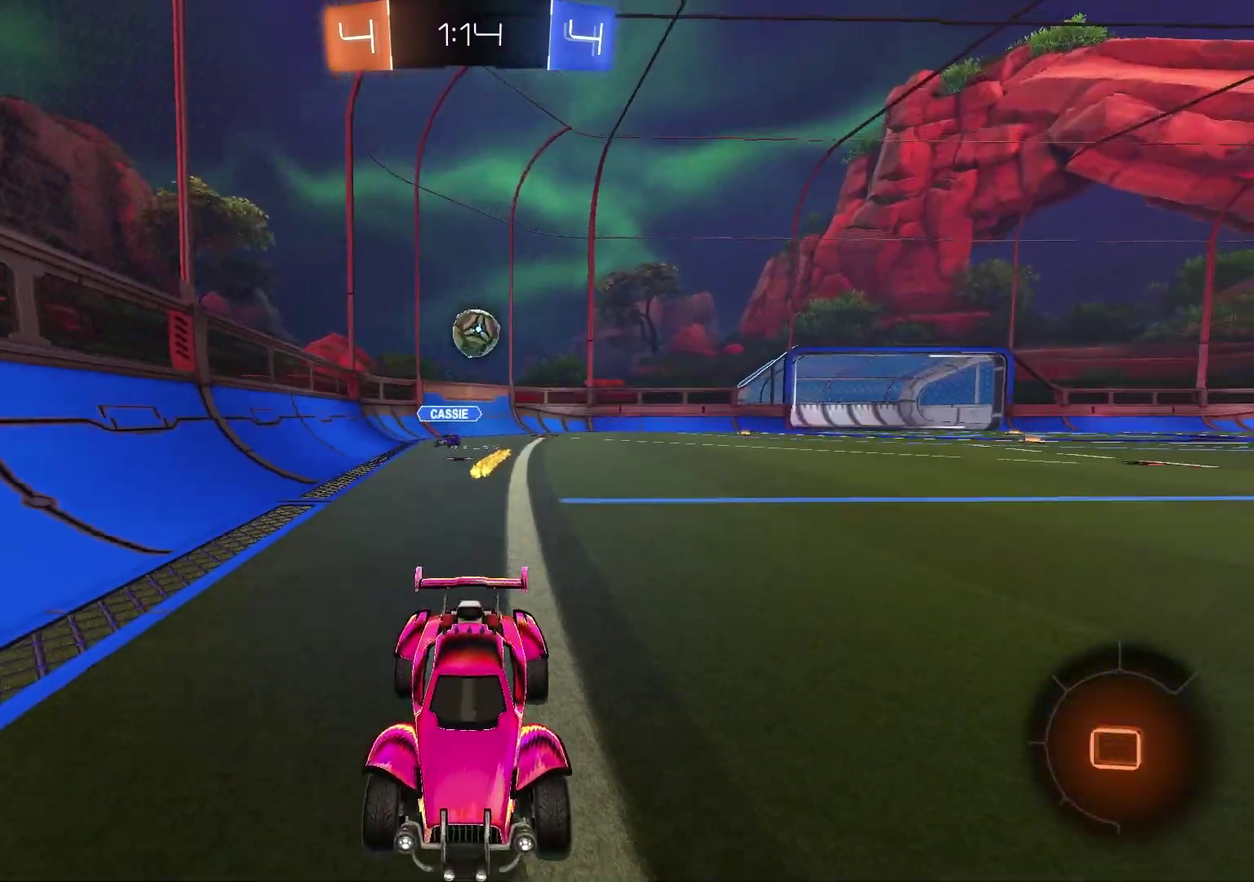
{"dt_ms": 400, "buttons": [], "left_stick": "center", "right_stick": "center", "events": []}
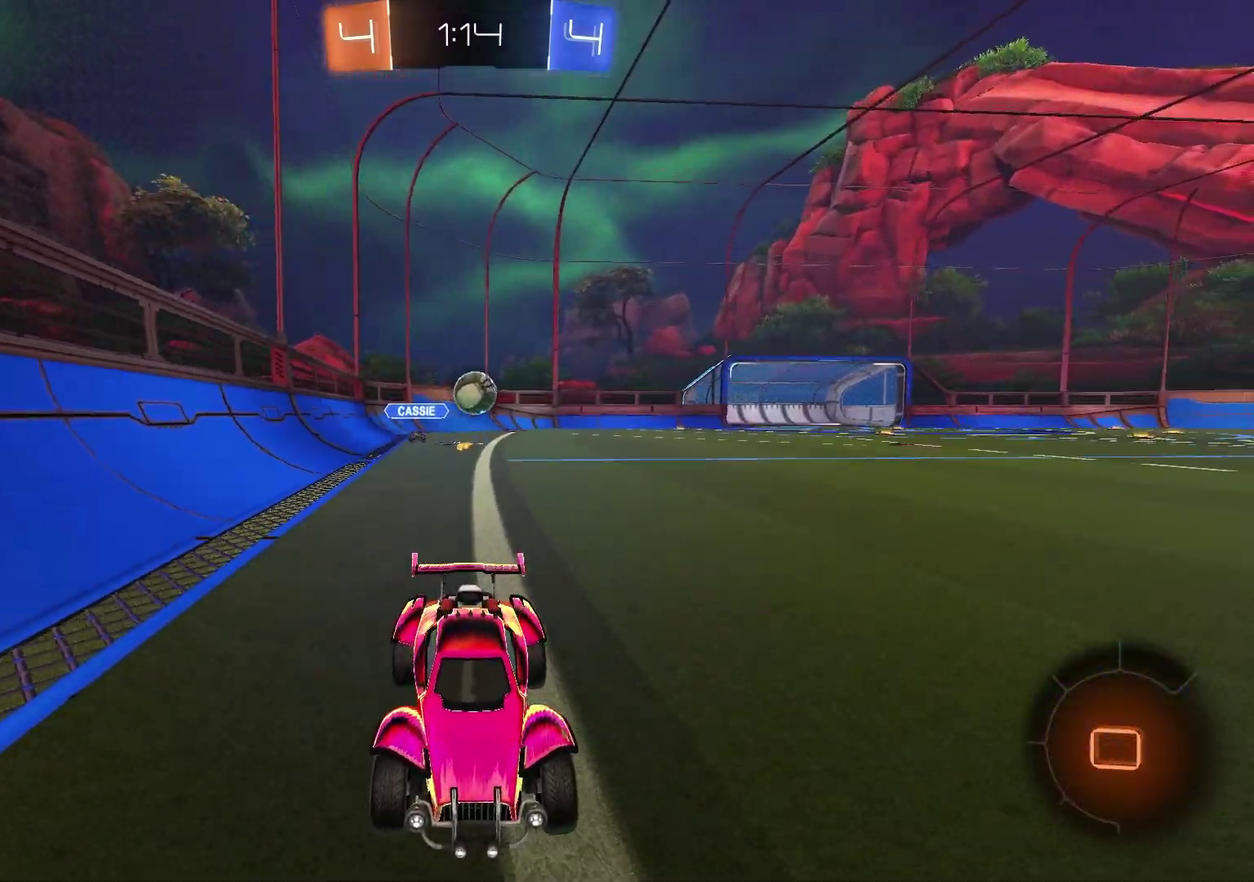
{"dt_ms": 400, "buttons": ["R2"], "left_stick": "left", "right_stick": "center", "events": [[133, "R2", "down"], [150, "left_stick", "up-right"], [283, "left_stick", "center"], [383, "left_stick", "left"]]}